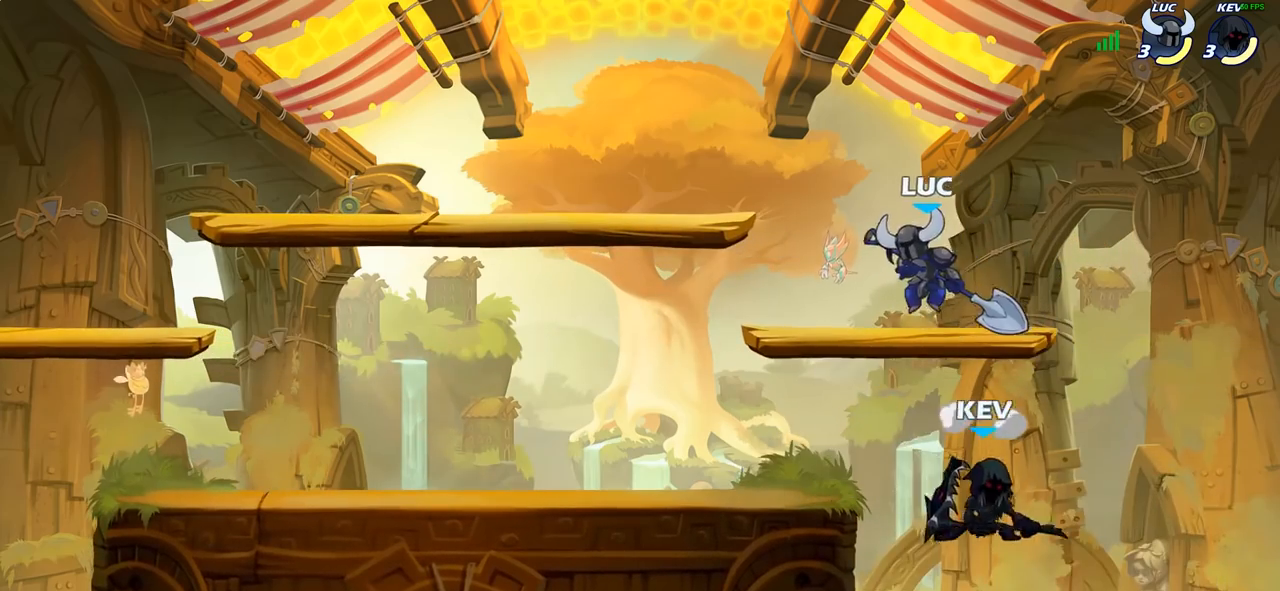
Gameplay with a controller (PlayStation layout); each line is a JSON object with the inputs held at the frame after it. "events" lists button and stick changes between this image and that frame as [ms after this image, input, new state], when the widget could be followed in between.
{"buttons": [], "left_stick": "up-left", "right_stick": "center", "events": [[50, "left_stick", "down-right"], [167, "left_stick", "center"], [183, "SQUARE", "down"], [250, "SQUARE", "up"], [383, "left_stick", "up-left"]]}
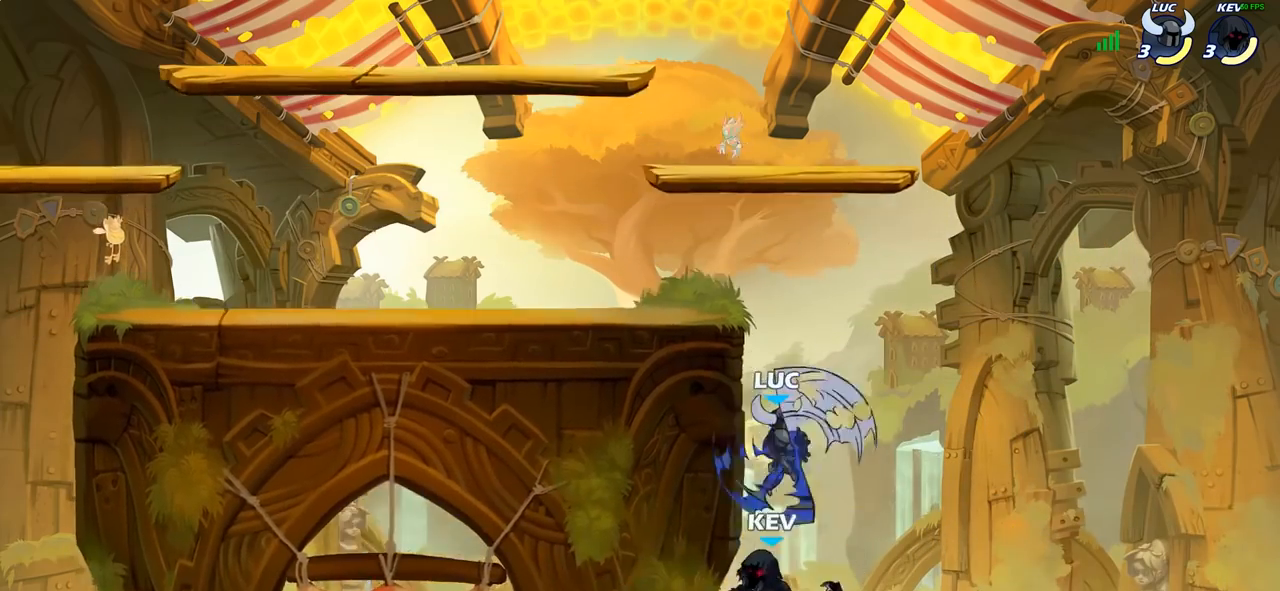
{"buttons": ["CROSS"], "left_stick": "up-right", "right_stick": "center", "events": [[333, "left_stick", "up-right"], [400, "CROSS", "down"]]}
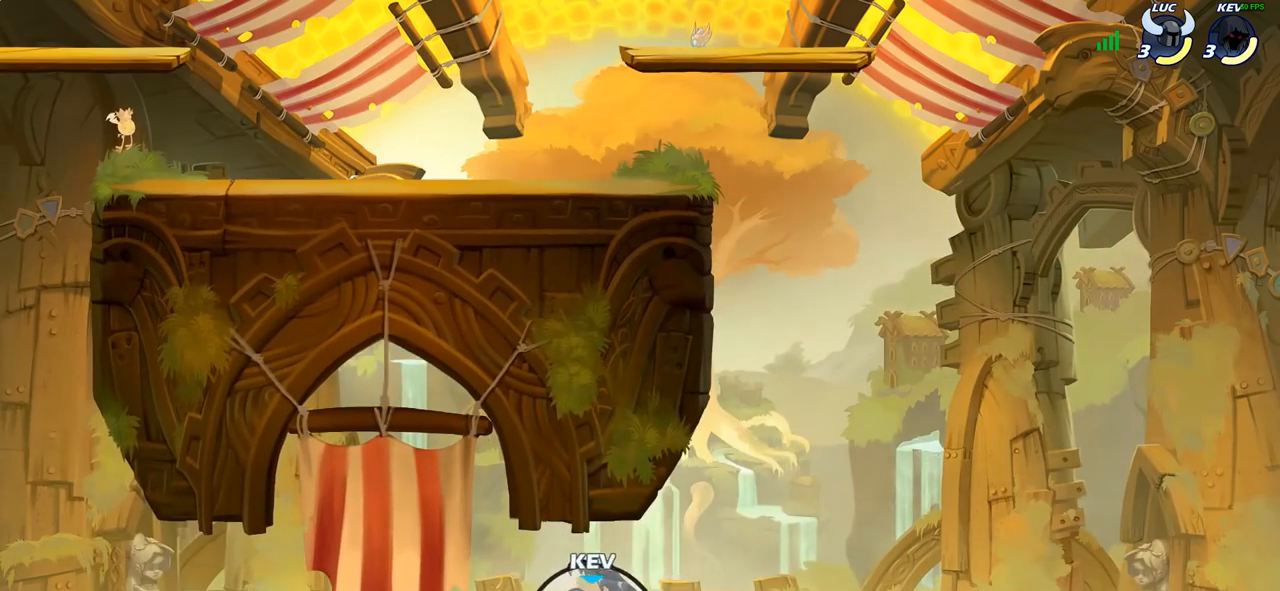
{"buttons": ["R2"], "left_stick": "up", "right_stick": "center", "events": [[67, "CROSS", "up"], [83, "left_stick", "up"], [100, "CIRCLE", "down"], [217, "CIRCLE", "up"], [317, "CROSS", "down"], [383, "CIRCLE", "down"], [400, "R2", "down"], [450, "CROSS", "up"], [483, "CIRCLE", "up"]]}
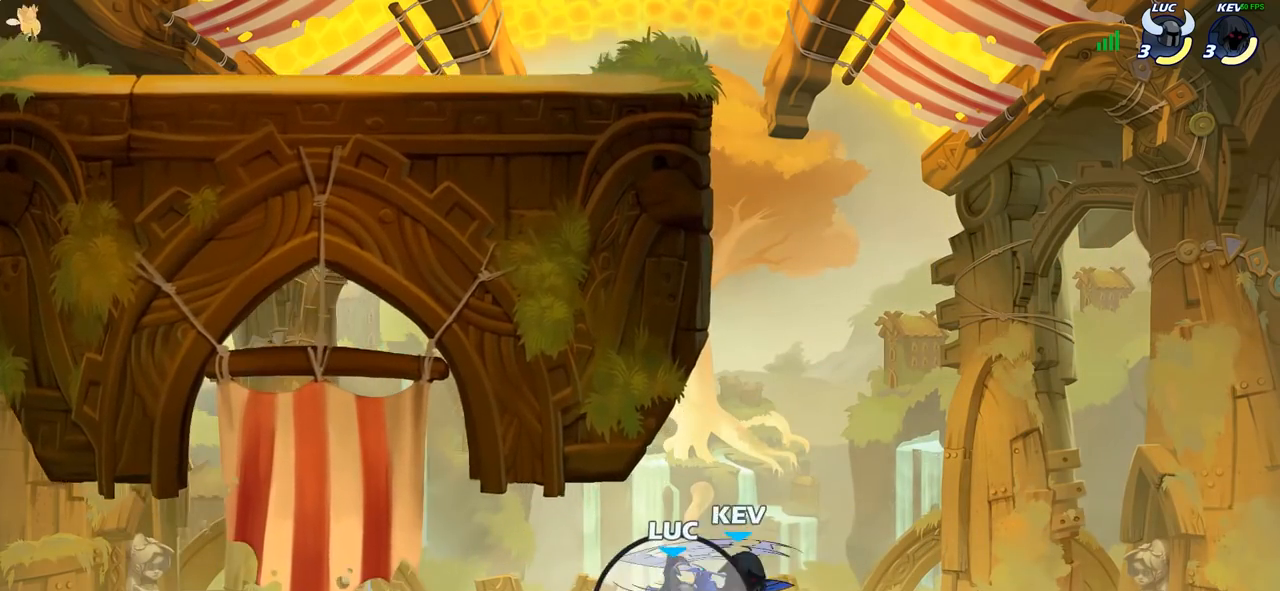
{"buttons": ["R2"], "left_stick": "up", "right_stick": "center", "events": [[67, "R2", "up"], [500, "R2", "down"]]}
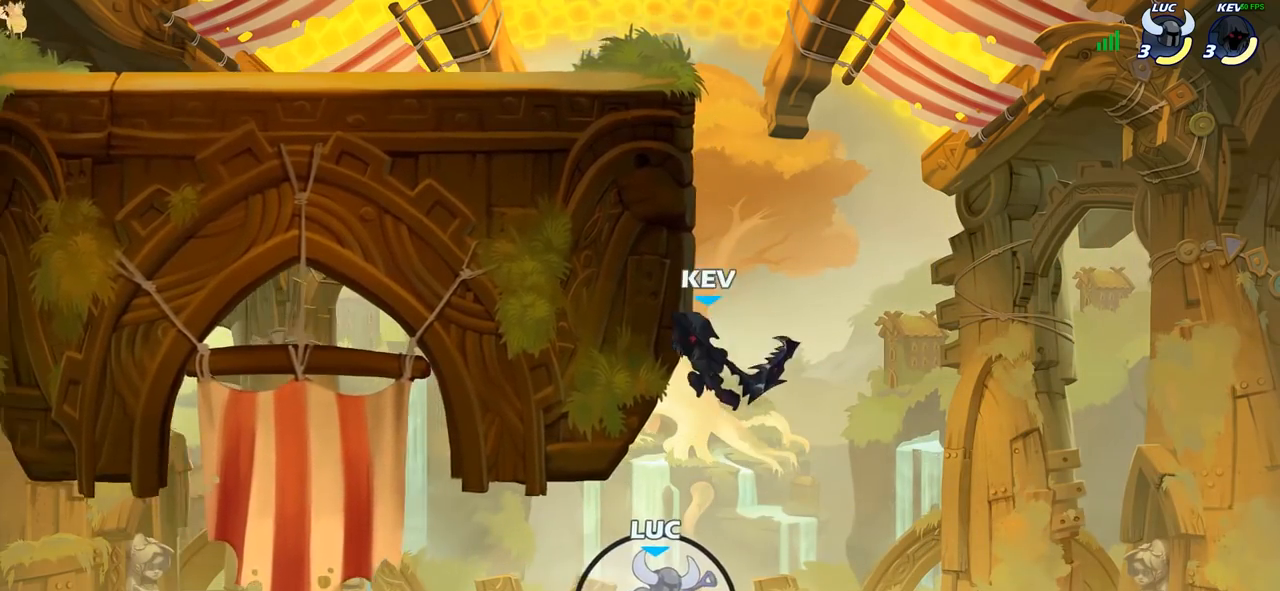
{"buttons": [], "left_stick": "center", "right_stick": "center", "events": [[283, "R2", "up"], [433, "left_stick", "center"]]}
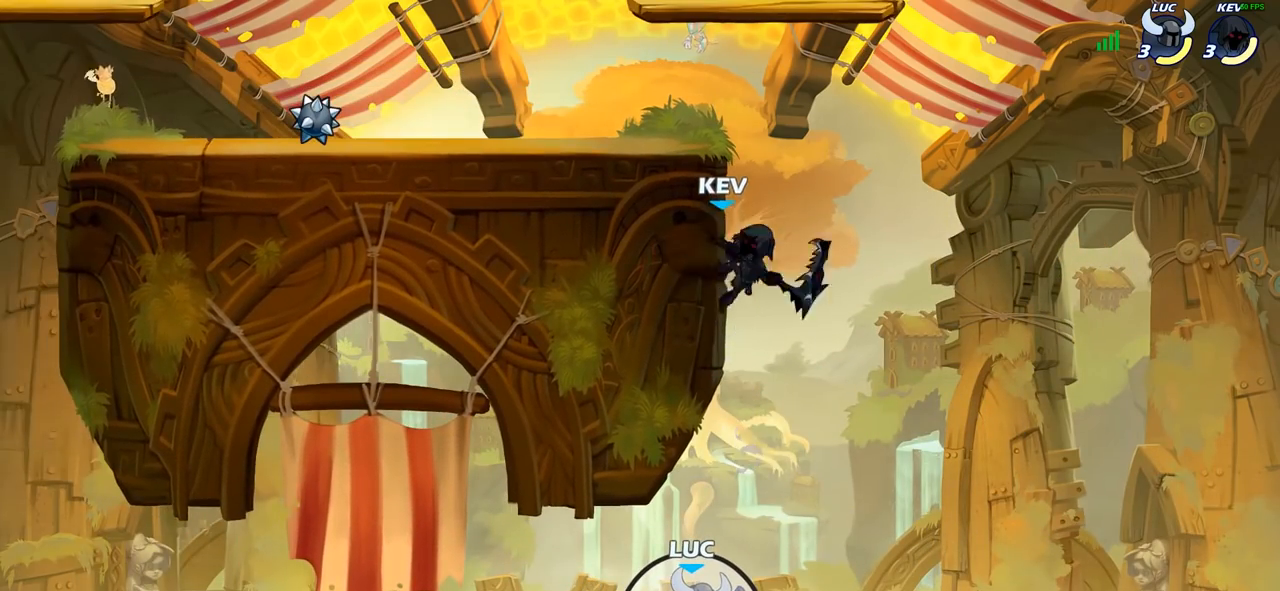
{"buttons": [], "left_stick": "center", "right_stick": "center", "events": []}
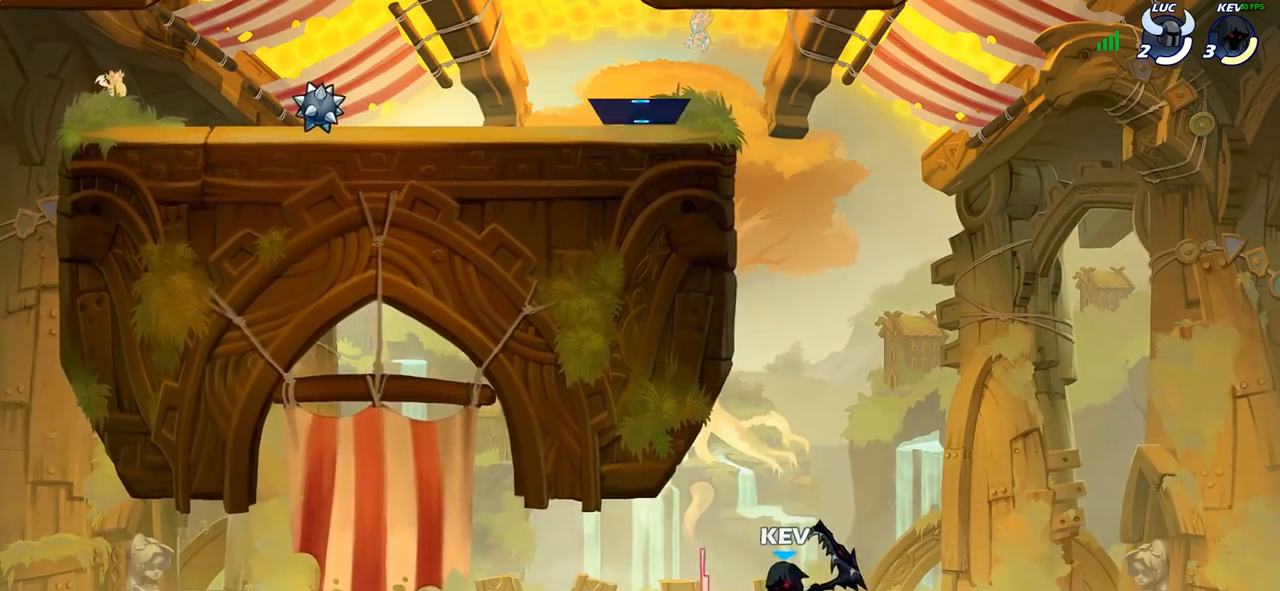
{"buttons": [], "left_stick": "center", "right_stick": "center", "events": []}
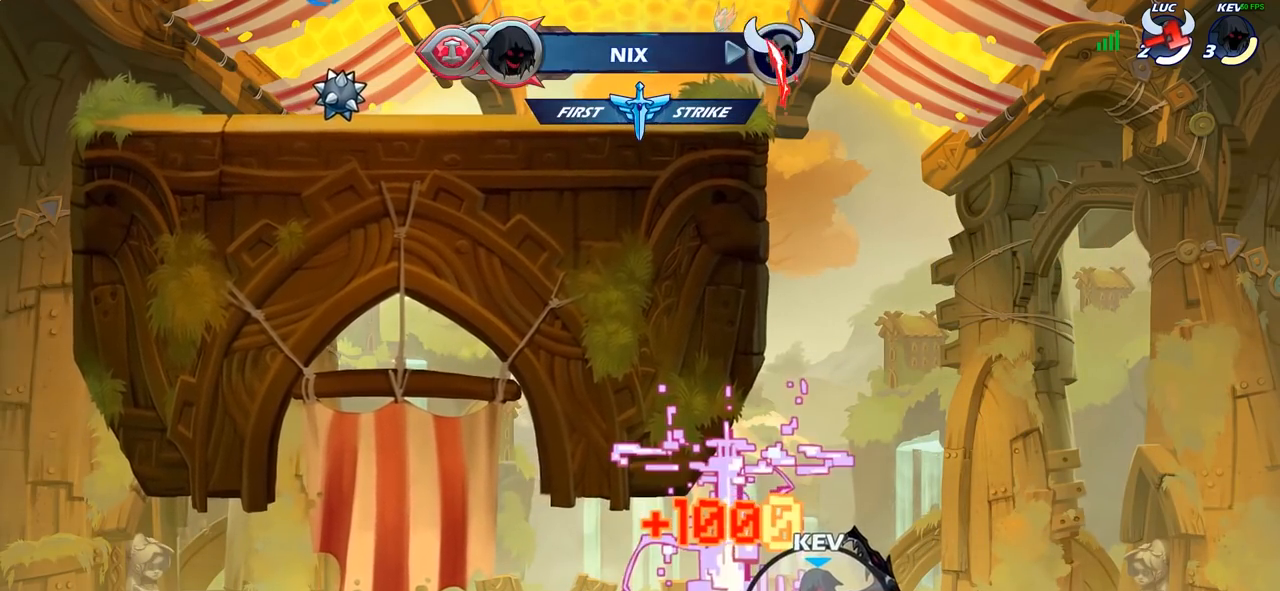
{"buttons": [], "left_stick": "center", "right_stick": "center", "events": []}
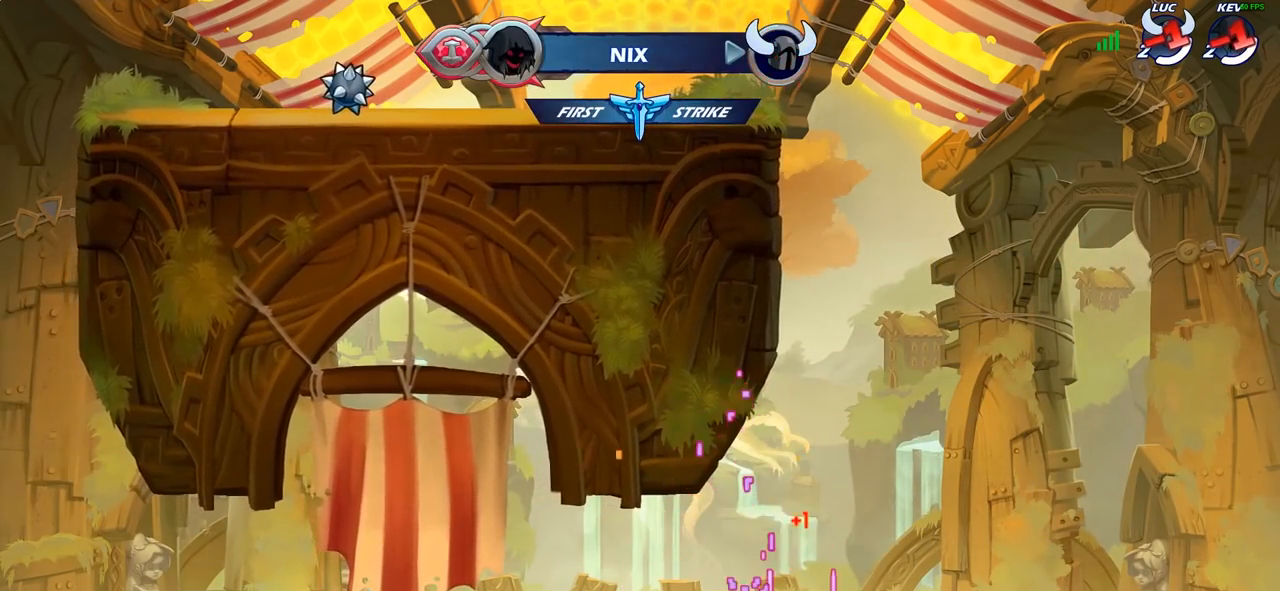
{"buttons": [], "left_stick": "center", "right_stick": "center", "events": []}
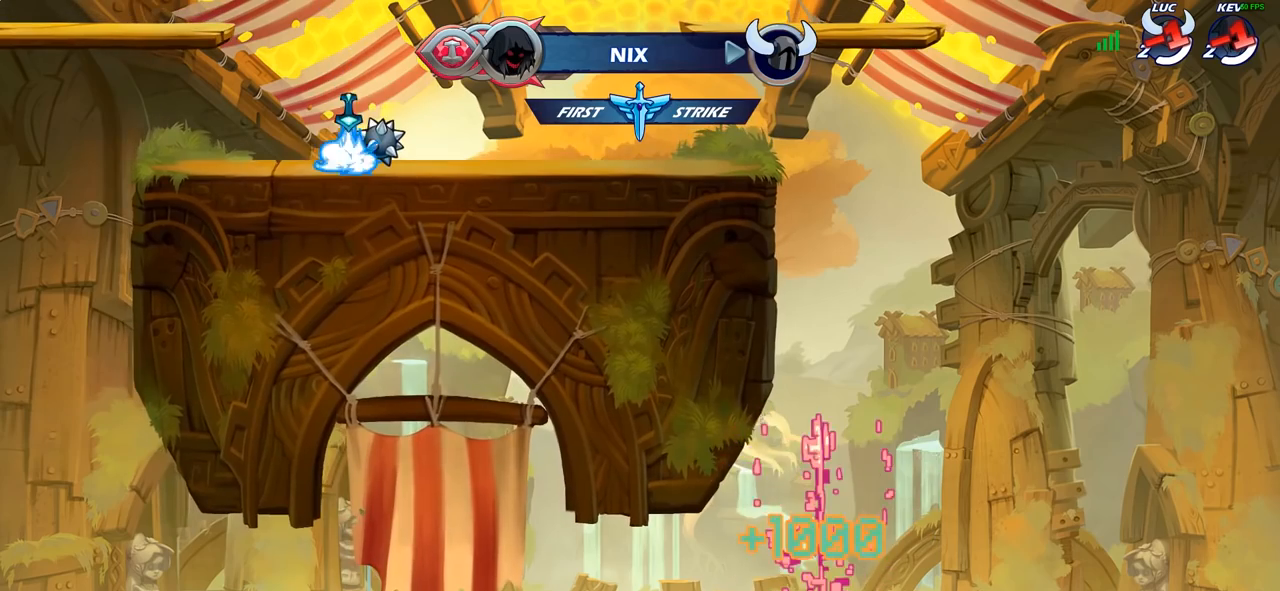
{"buttons": [], "left_stick": "center", "right_stick": "center", "events": []}
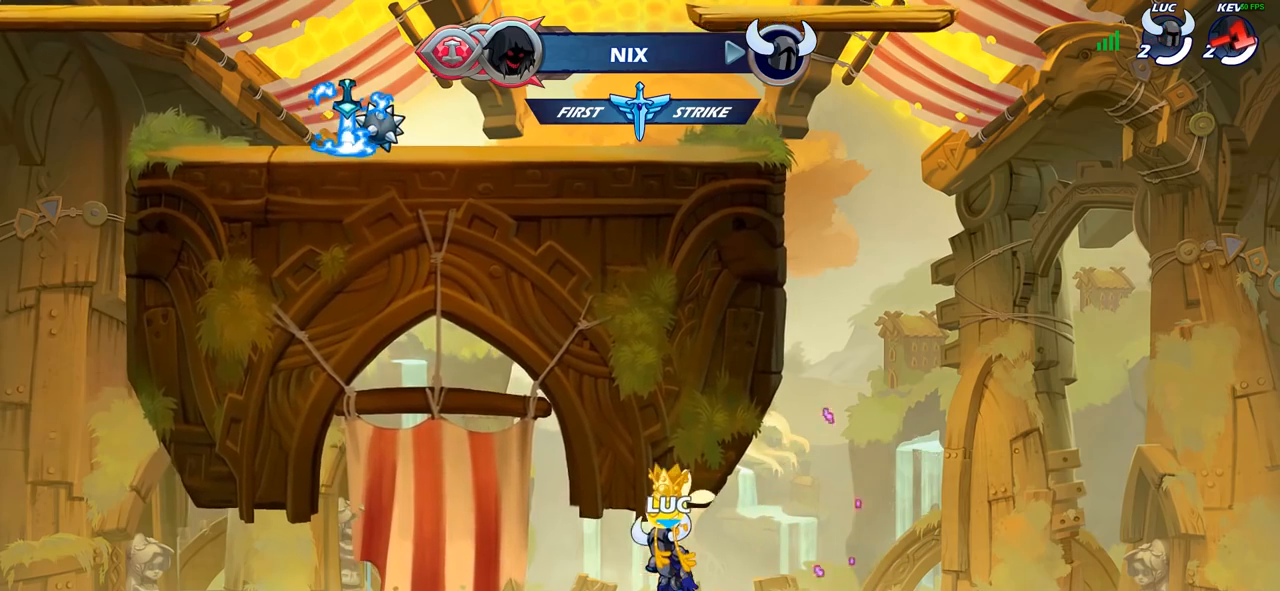
{"buttons": [], "left_stick": "center", "right_stick": "center", "events": []}
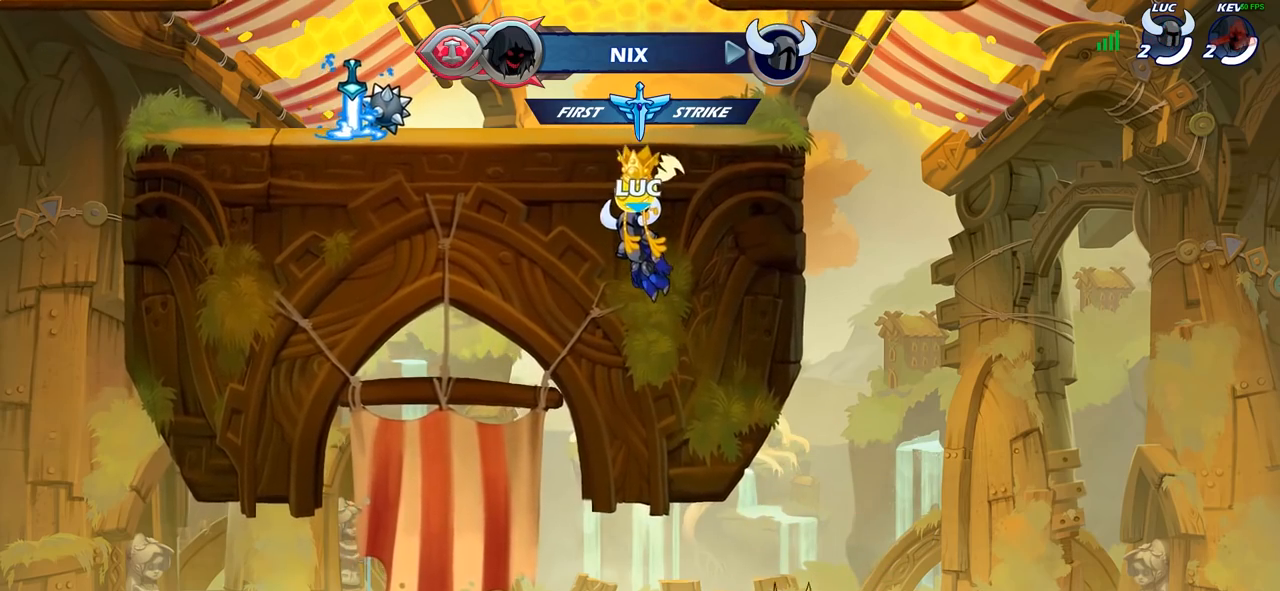
{"buttons": [], "left_stick": "center", "right_stick": "center", "events": []}
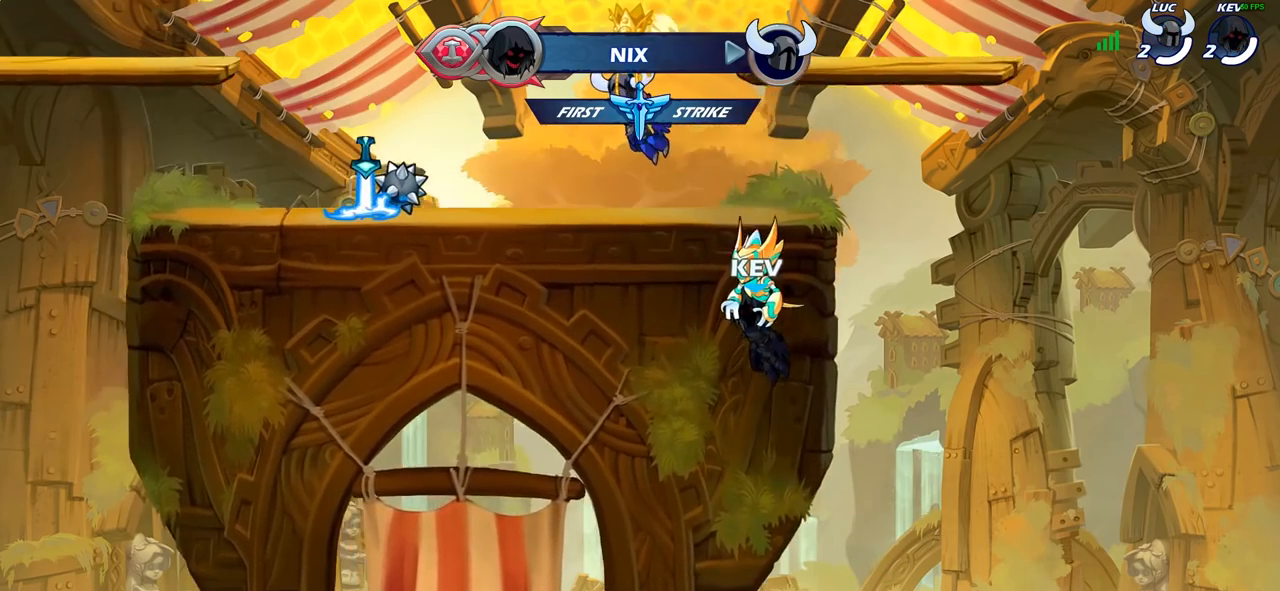
{"buttons": [], "left_stick": "center", "right_stick": "center", "events": []}
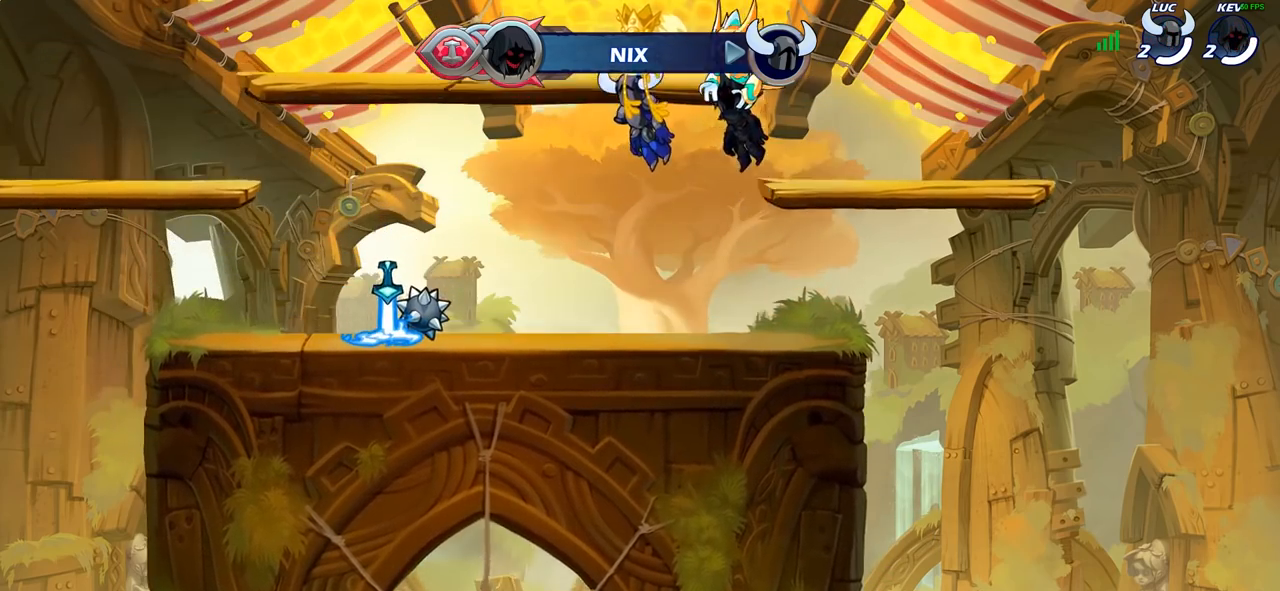
{"buttons": [], "left_stick": "center", "right_stick": "center", "events": []}
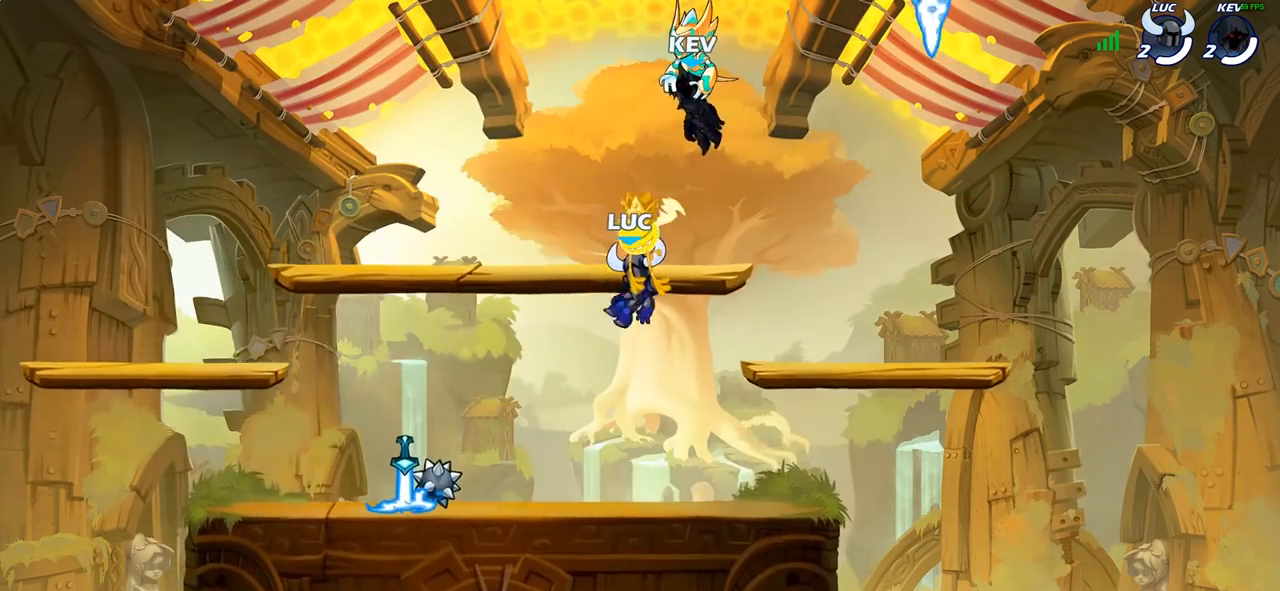
{"buttons": [], "left_stick": "center", "right_stick": "center", "events": []}
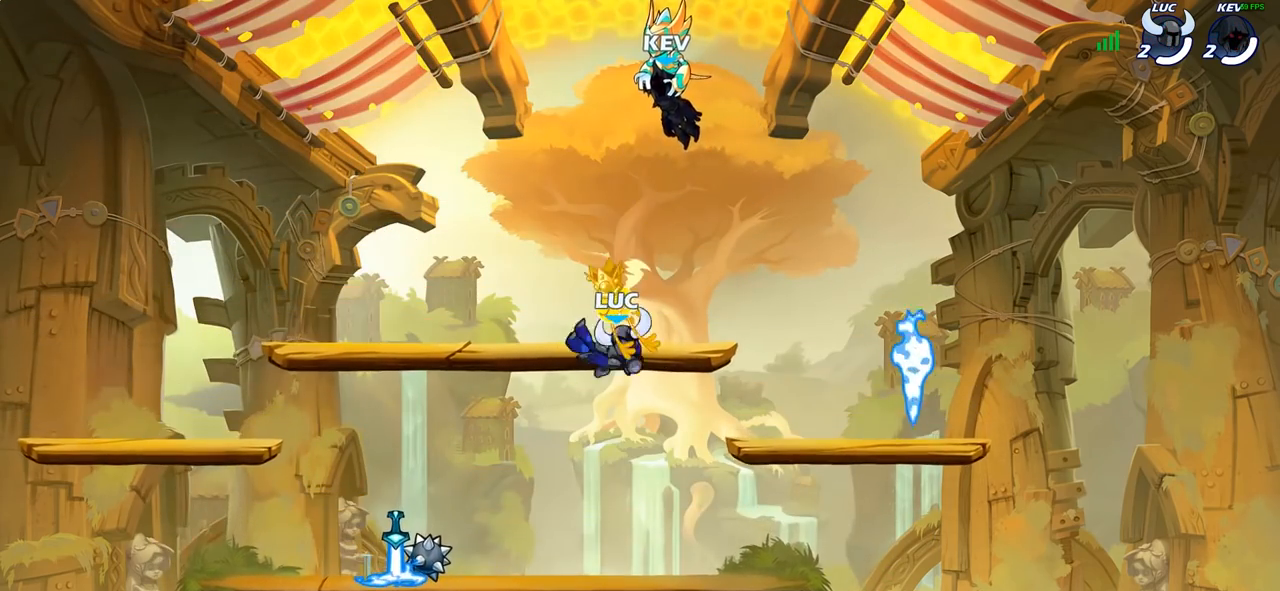
{"buttons": [], "left_stick": "center", "right_stick": "right", "events": [[250, "left_stick", "right"], [367, "left_stick", "center"], [450, "right_stick", "right"]]}
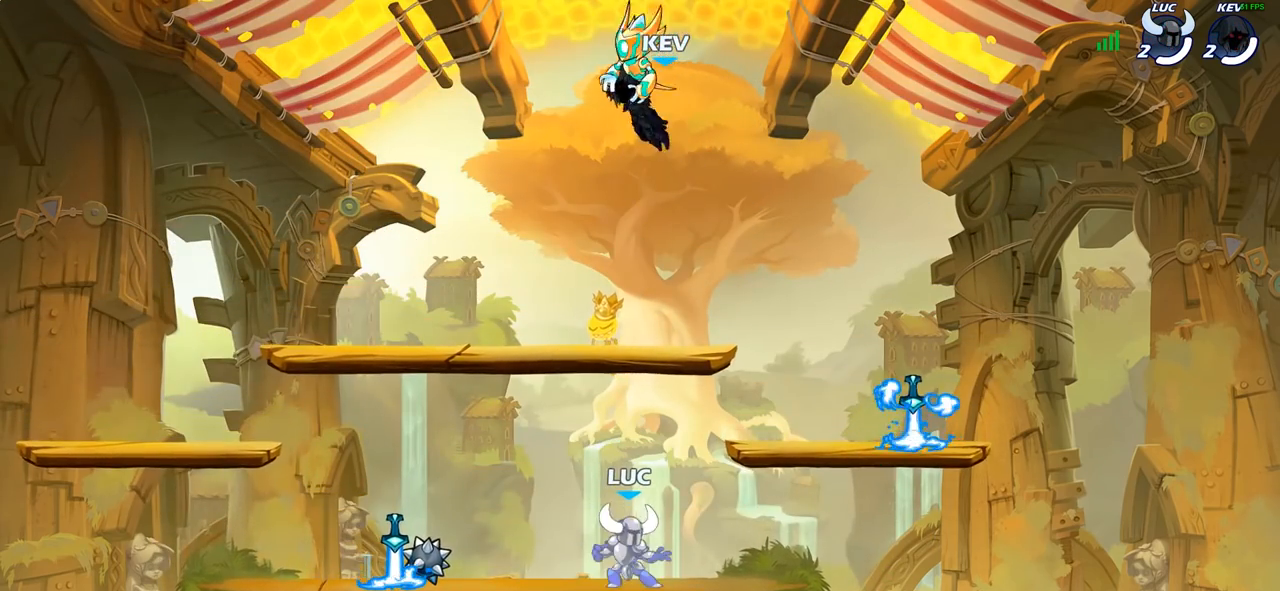
{"buttons": [], "left_stick": "center", "right_stick": "right", "events": []}
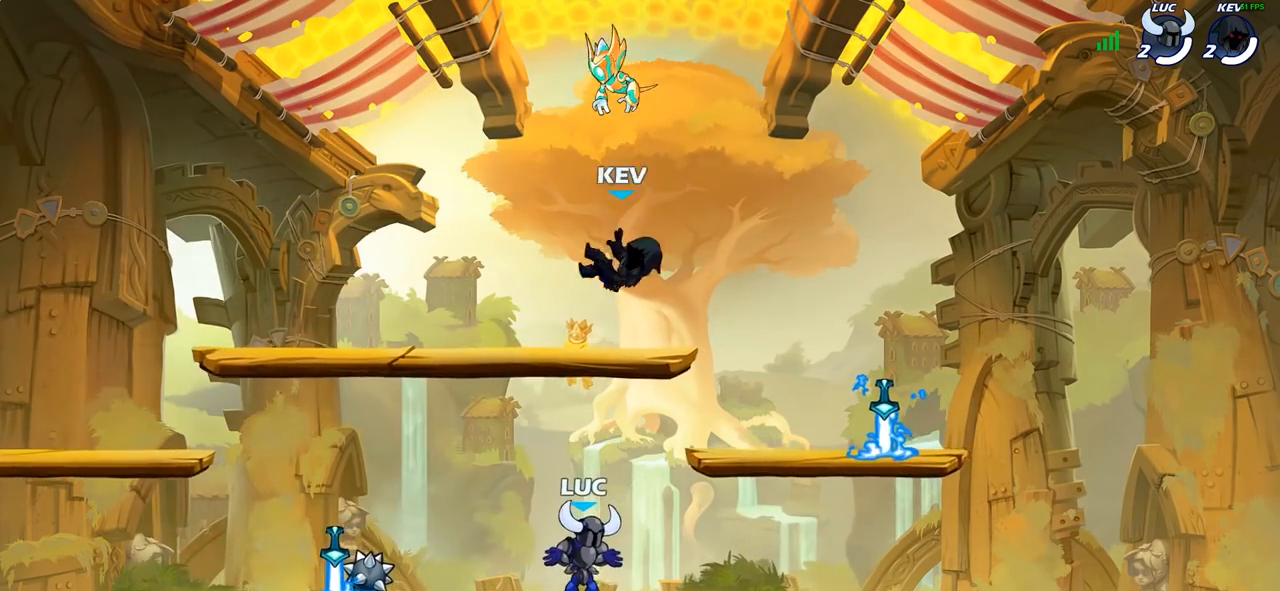
{"buttons": [], "left_stick": "left", "right_stick": "center", "events": [[133, "right_stick", "center"], [383, "left_stick", "left"]]}
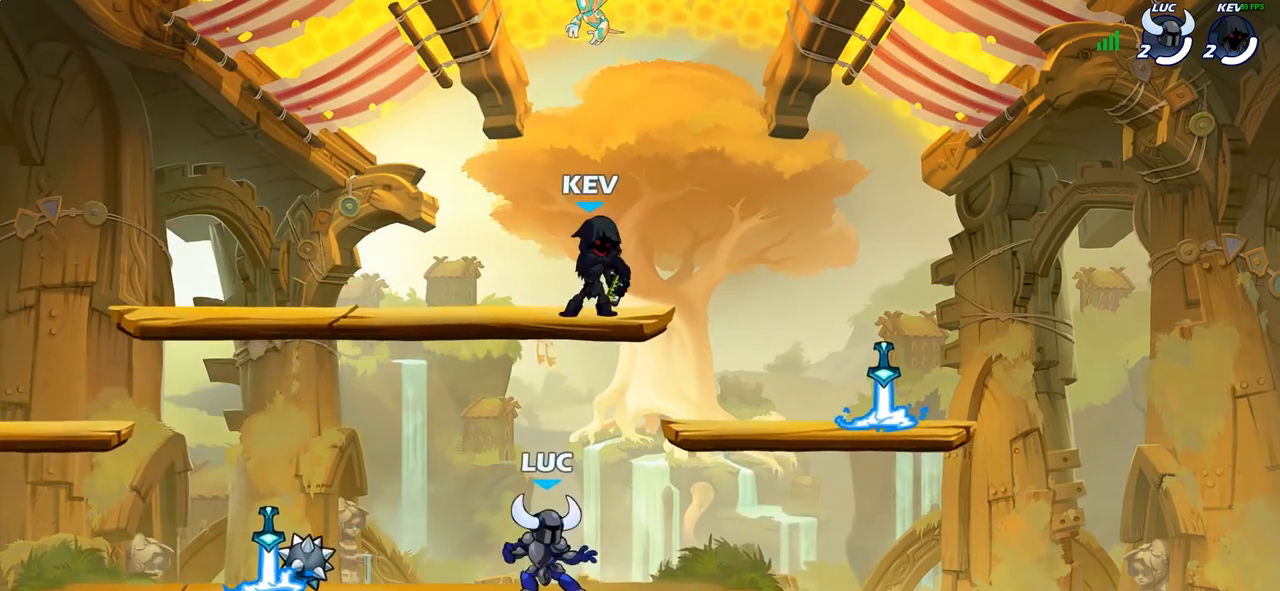
{"buttons": ["CROSS", "R1"], "left_stick": "up-left", "right_stick": "center", "events": [[150, "R2", "down"], [300, "R2", "up"], [450, "R1", "down"], [467, "CROSS", "down"], [483, "left_stick", "up-left"]]}
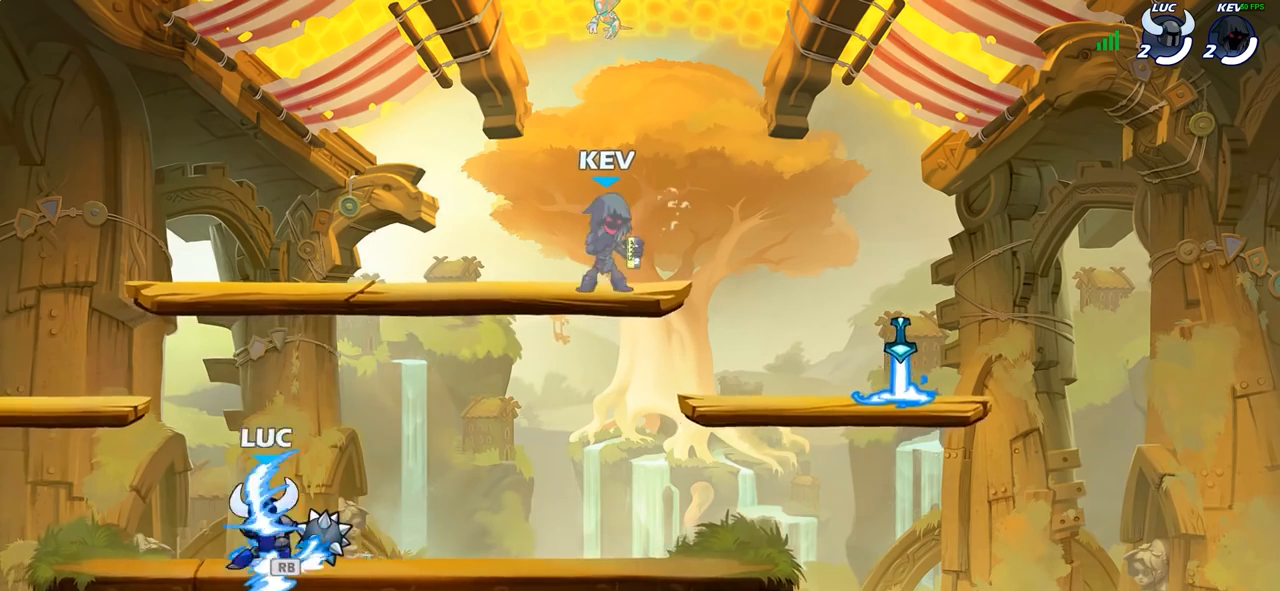
{"buttons": [], "left_stick": "down-right", "right_stick": "center", "events": [[50, "R1", "up"], [100, "CROSS", "up"], [200, "CROSS", "down"], [283, "left_stick", "up-right"], [333, "CROSS", "up"], [500, "left_stick", "down-right"]]}
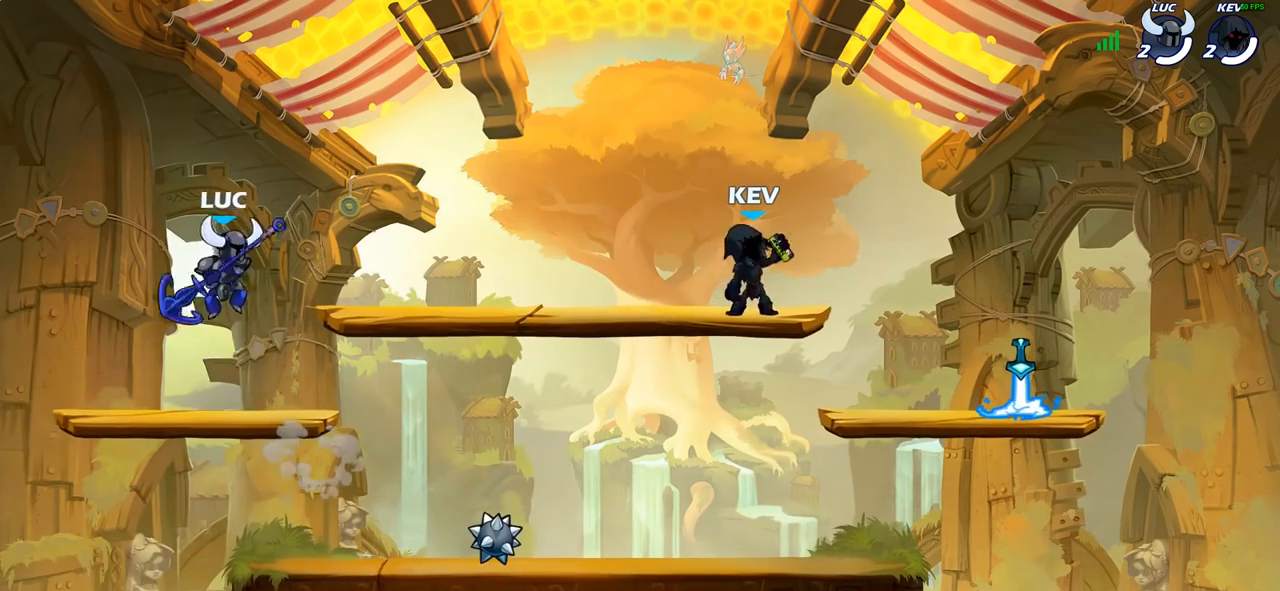
{"buttons": [], "left_stick": "center", "right_stick": "center", "events": [[33, "left_stick", "down"], [183, "left_stick", "center"]]}
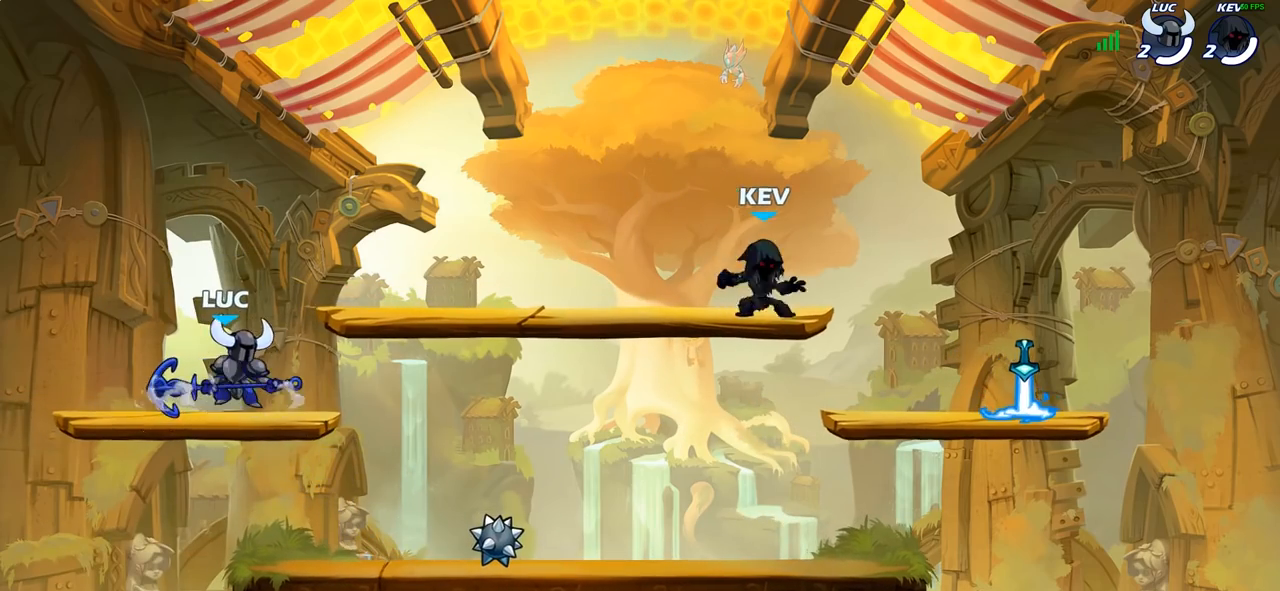
{"buttons": [], "left_stick": "center", "right_stick": "center", "events": [[250, "left_stick", "down"], [283, "SQUARE", "down"], [367, "SQUARE", "up"], [400, "left_stick", "center"]]}
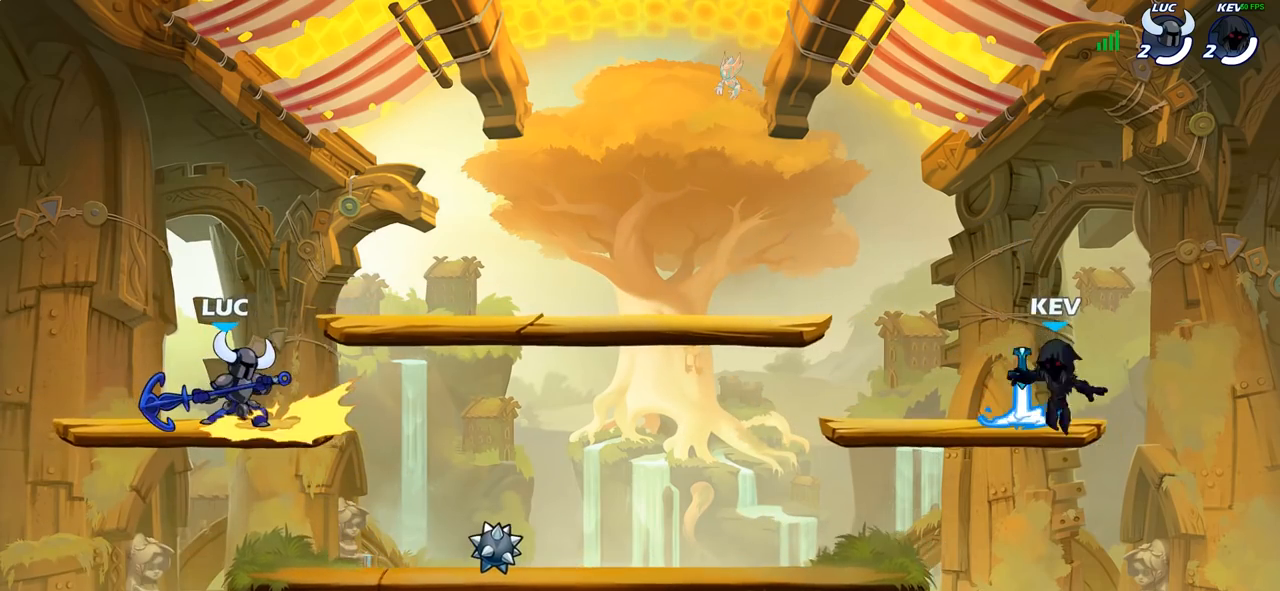
{"buttons": [], "left_stick": "center", "right_stick": "center", "events": []}
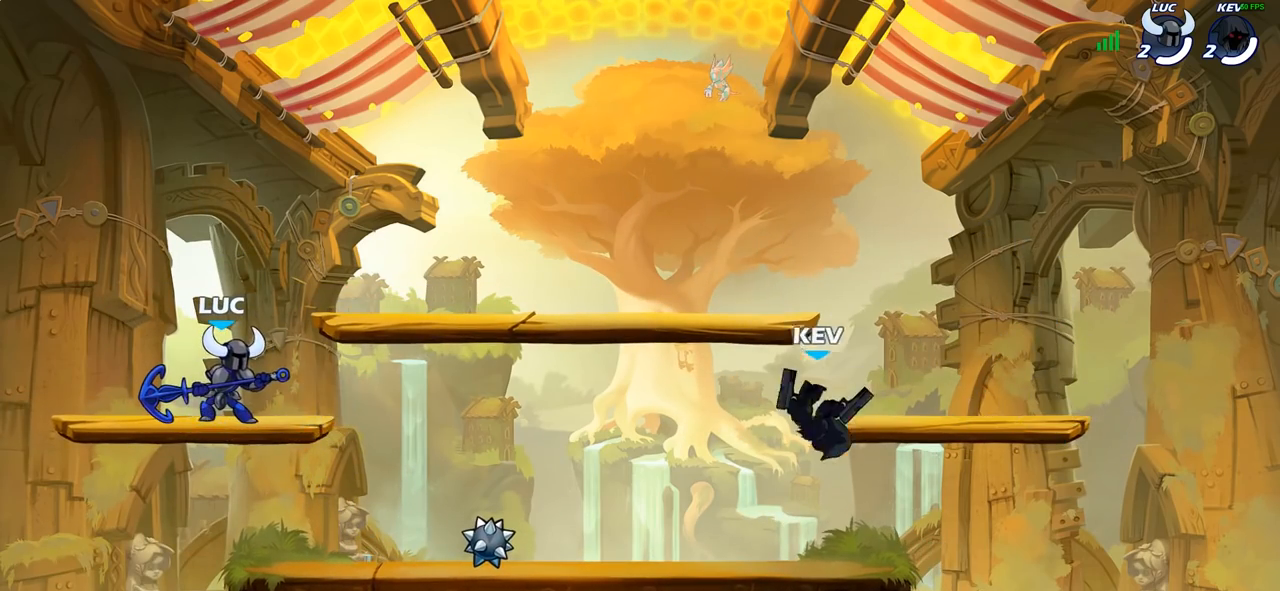
{"buttons": ["SQUARE", "R2"], "left_stick": "down", "right_stick": "center", "events": [[350, "left_stick", "right"], [433, "R2", "down"], [467, "left_stick", "down"], [483, "SQUARE", "down"]]}
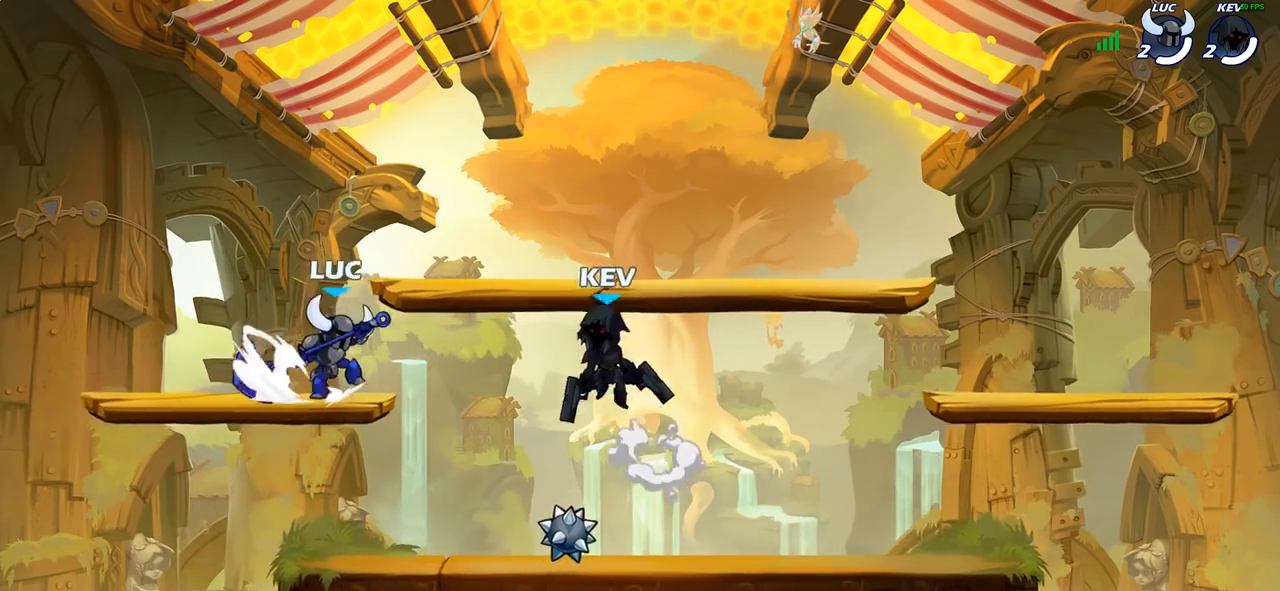
{"buttons": ["SQUARE"], "left_stick": "center", "right_stick": "center", "events": [[33, "R2", "up"], [83, "SQUARE", "up"], [83, "left_stick", "center"], [483, "SQUARE", "down"]]}
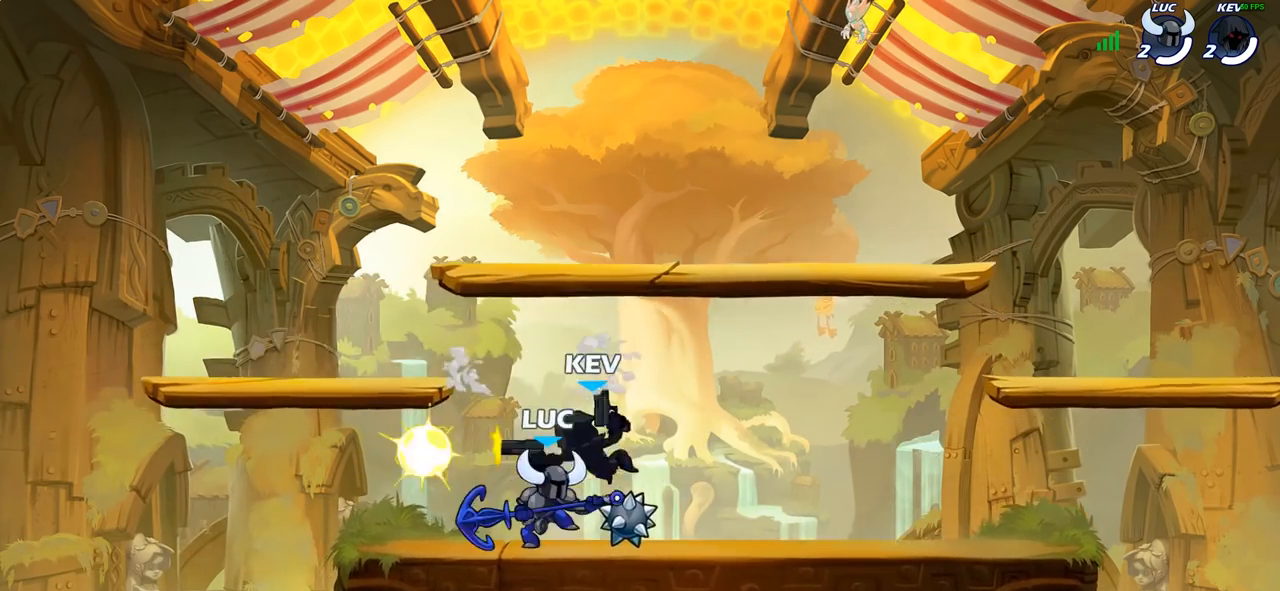
{"buttons": [], "left_stick": "center", "right_stick": "center", "events": [[33, "SQUARE", "up"], [133, "SQUARE", "down"], [233, "SQUARE", "up"]]}
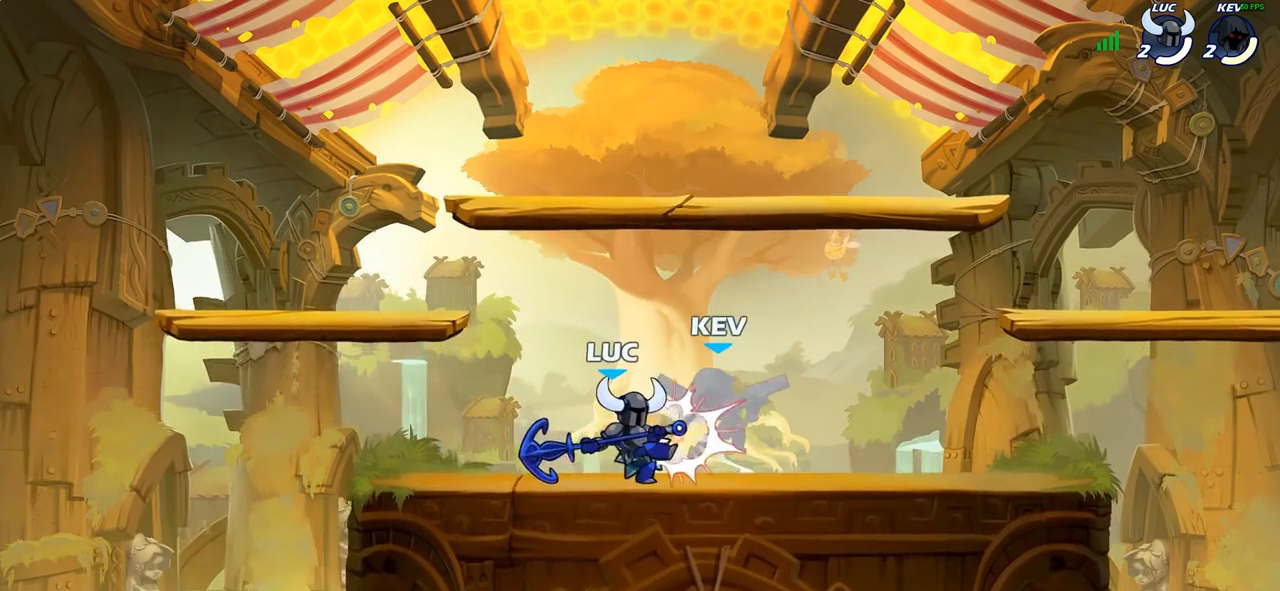
{"buttons": [], "left_stick": "center", "right_stick": "center", "events": []}
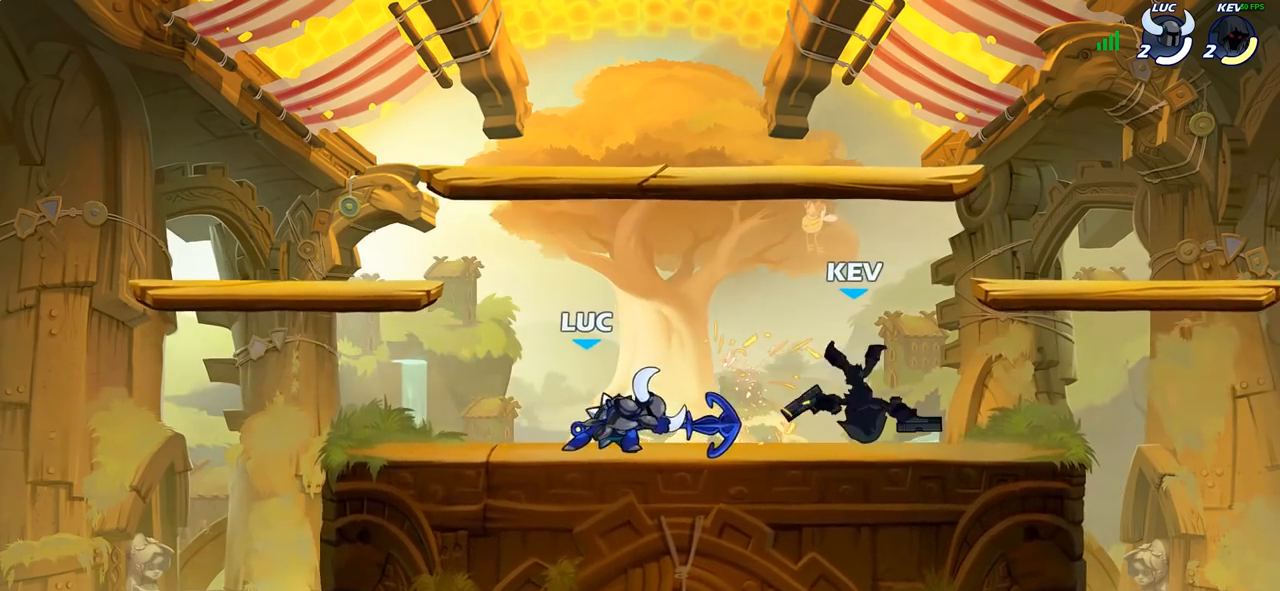
{"buttons": [], "left_stick": "center", "right_stick": "center", "events": [[67, "left_stick", "right"], [133, "R2", "down"], [200, "R1", "down"], [233, "left_stick", "center"], [250, "R1", "up"], [250, "R2", "up"], [267, "CIRCLE", "down"], [350, "CIRCLE", "up"]]}
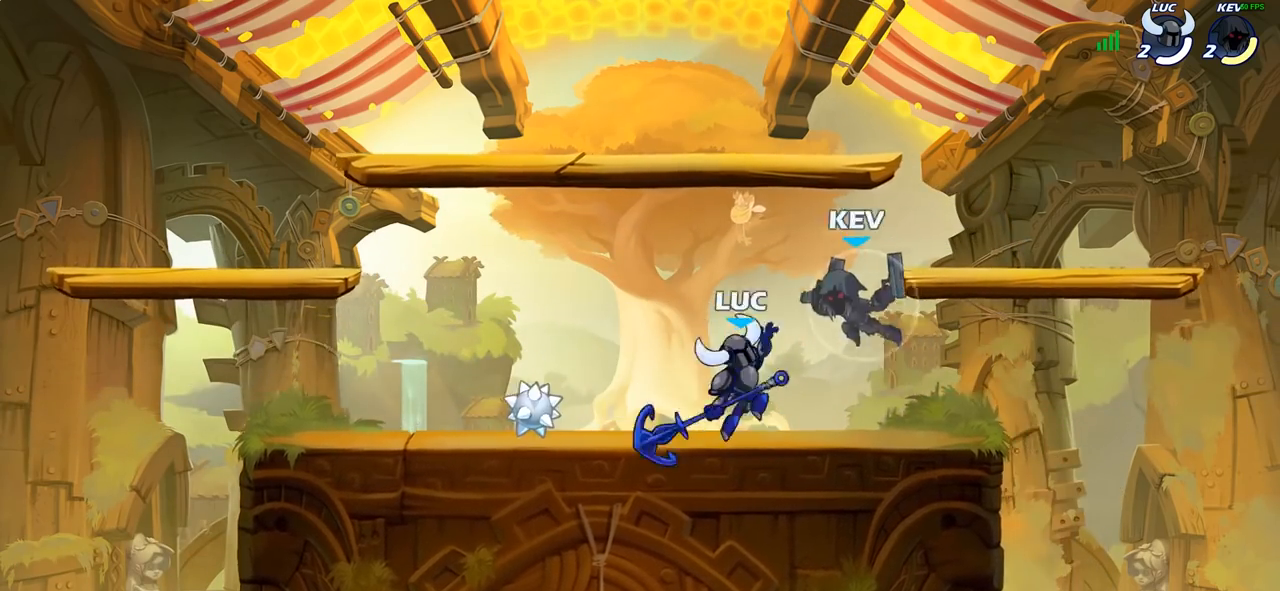
{"buttons": [], "left_stick": "center", "right_stick": "center", "events": [[17, "left_stick", "right"], [67, "left_stick", "center"]]}